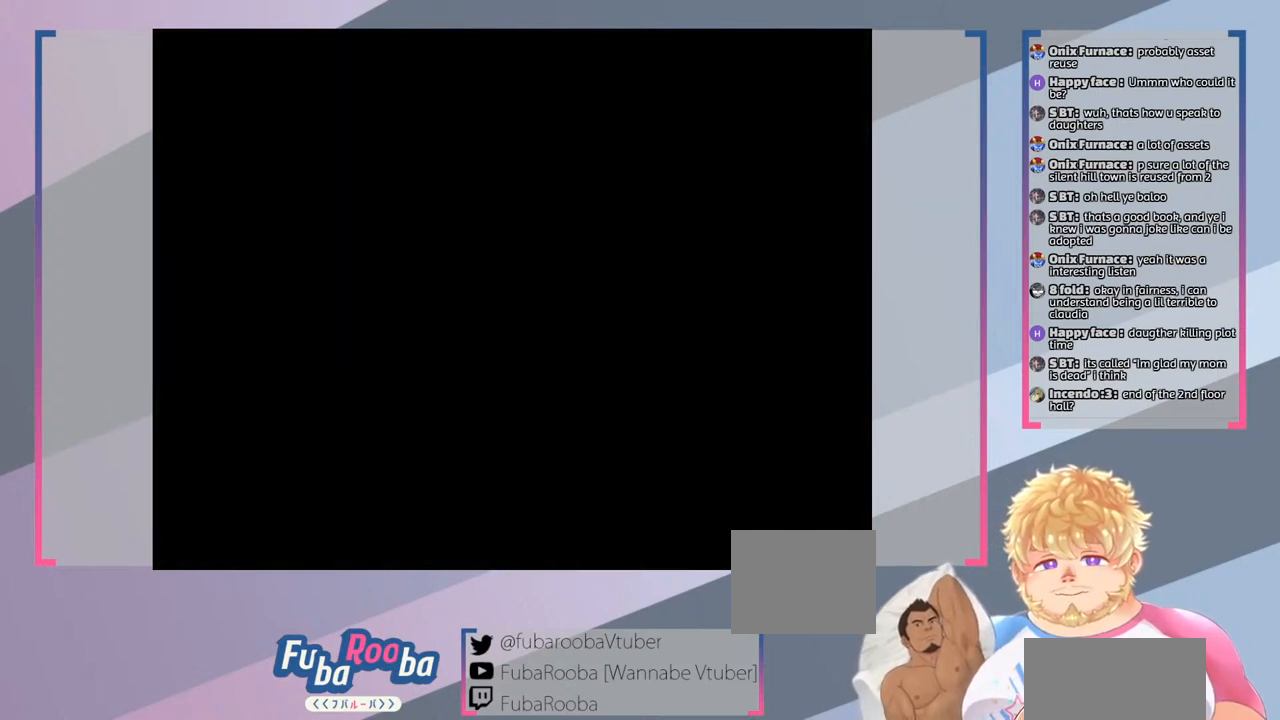
Gameplay with a controller (PlayStation layout); each line is a JSON object with the inputs held at the frame after it. "events" lists button and stick changes between this image and that frame as [ms after this image, input, new state], when the widget could be followed in between. Not read: L3 R3.
{"buttons": [], "left_stick": "center", "right_stick": "center", "events": []}
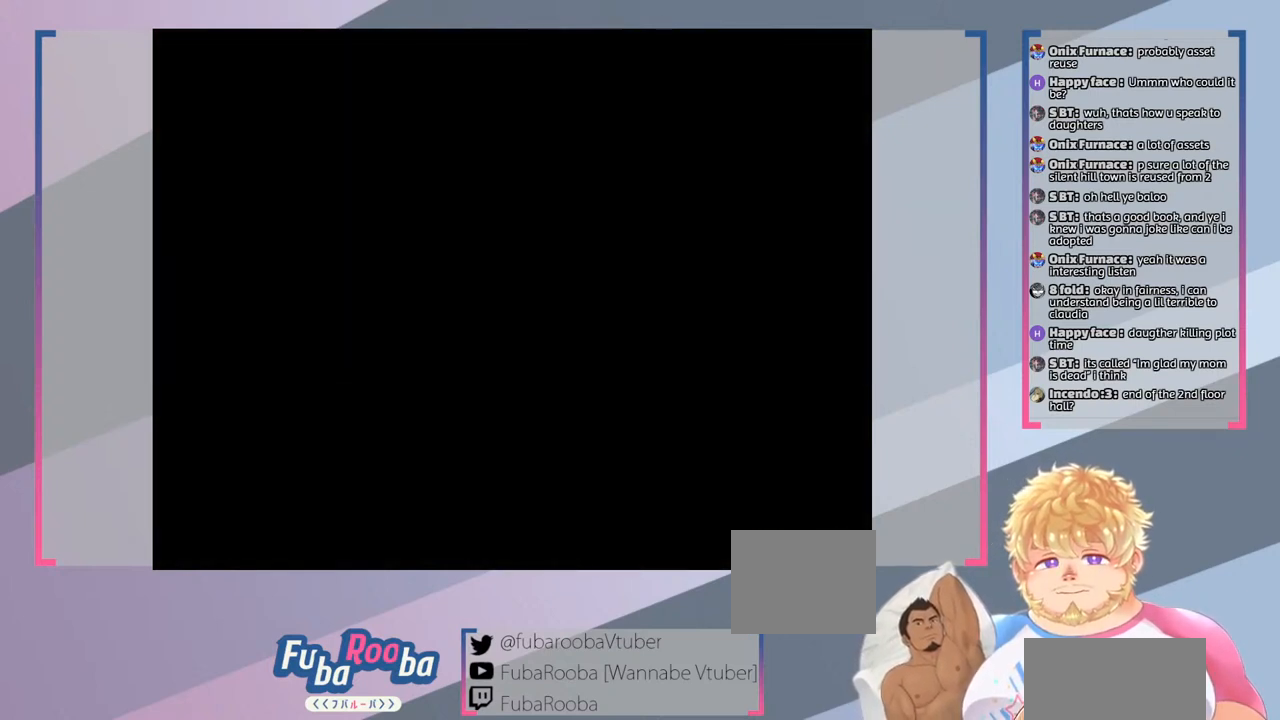
{"buttons": [], "left_stick": "center", "right_stick": "center", "events": []}
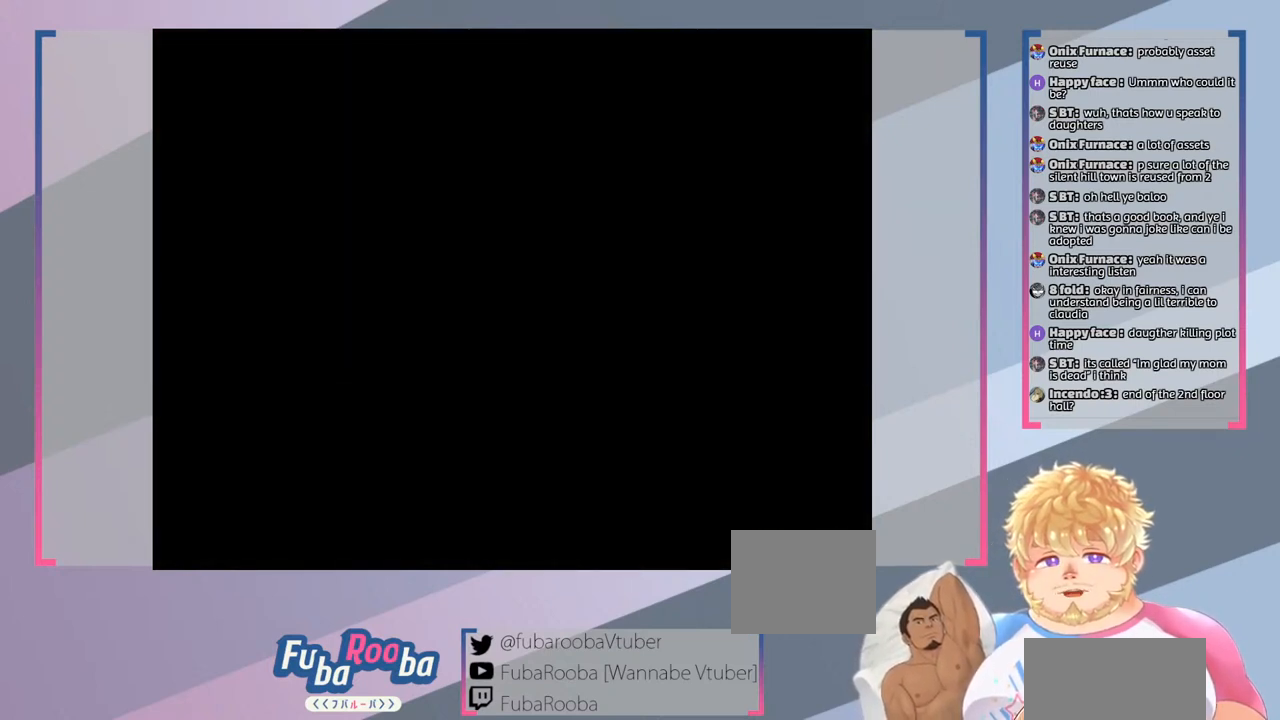
{"buttons": [], "left_stick": "center", "right_stick": "center", "events": []}
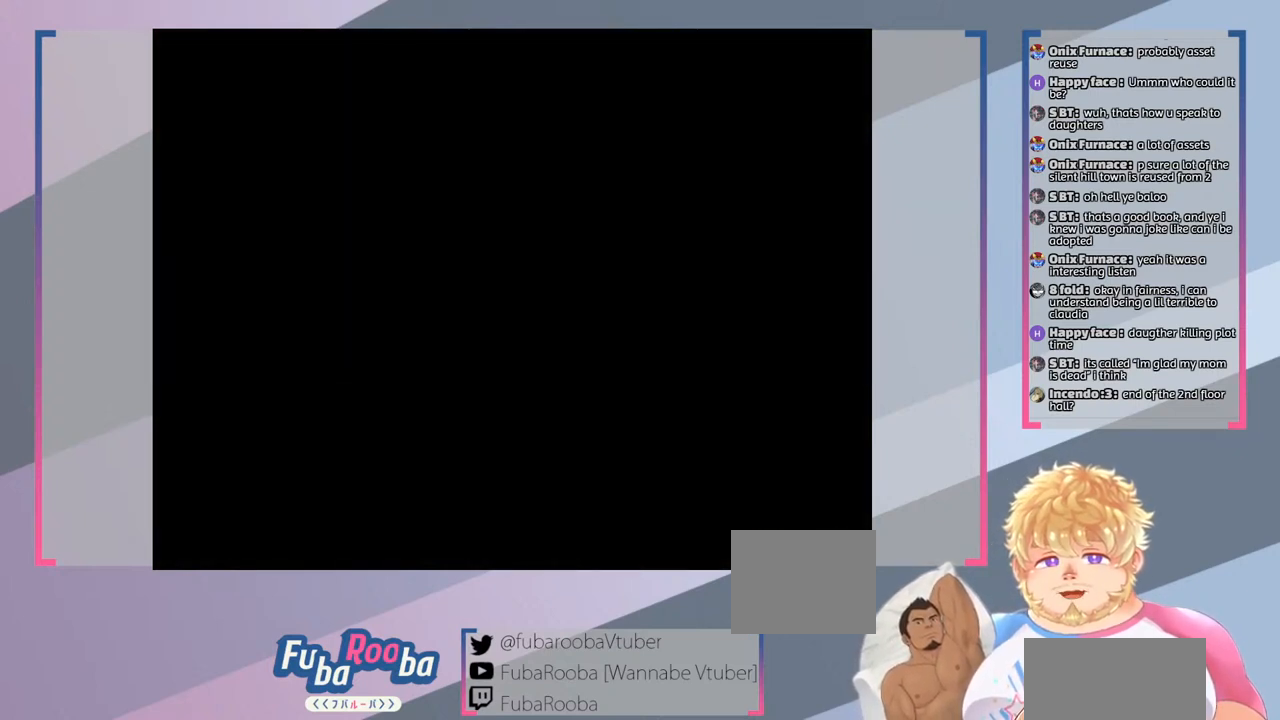
{"buttons": [], "left_stick": "center", "right_stick": "center", "events": []}
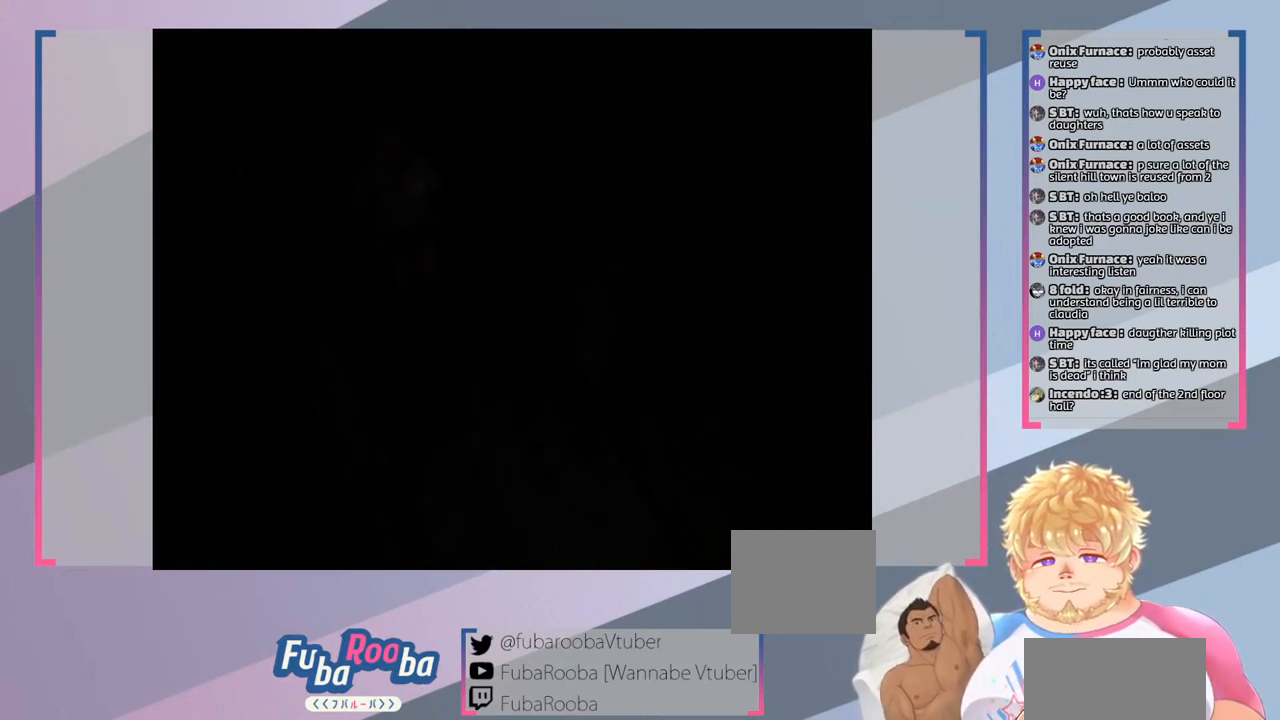
{"buttons": [], "left_stick": "center", "right_stick": "center", "events": []}
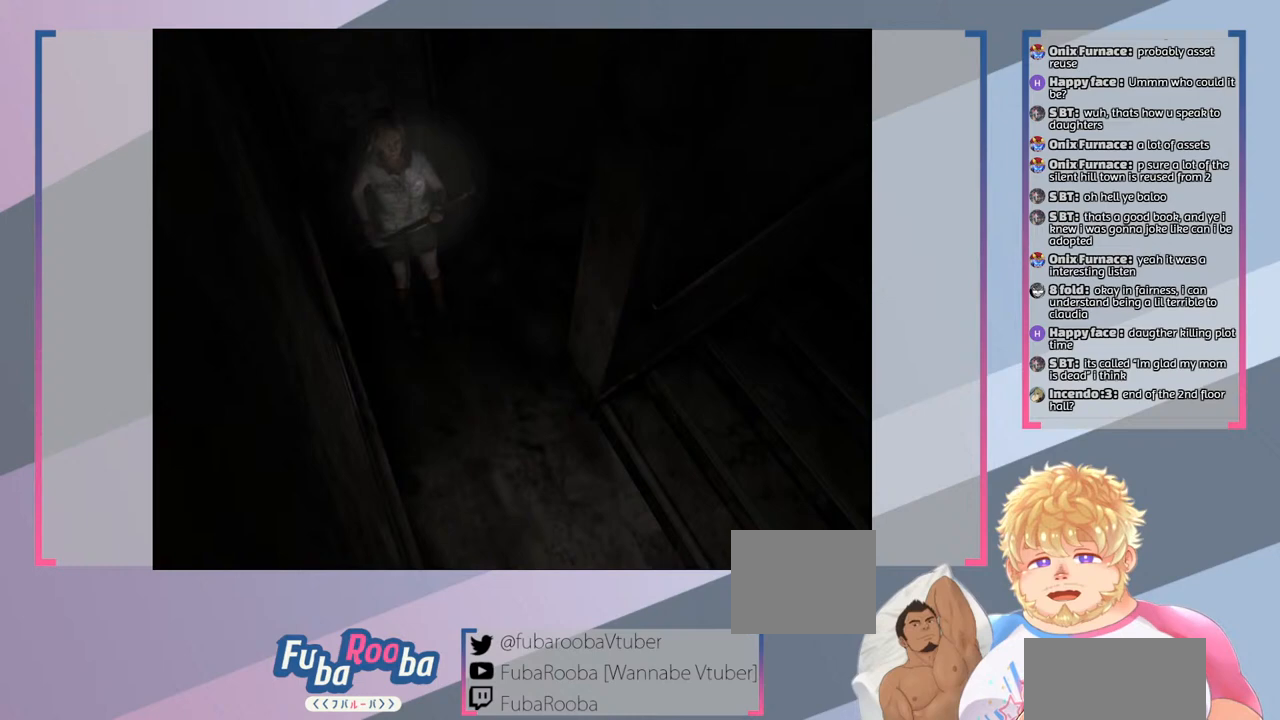
{"buttons": ["SQUARE"], "left_stick": "up-right", "right_stick": "center", "events": [[133, "left_stick", "down-right"], [267, "SQUARE", "down"], [333, "left_stick", "up-right"]]}
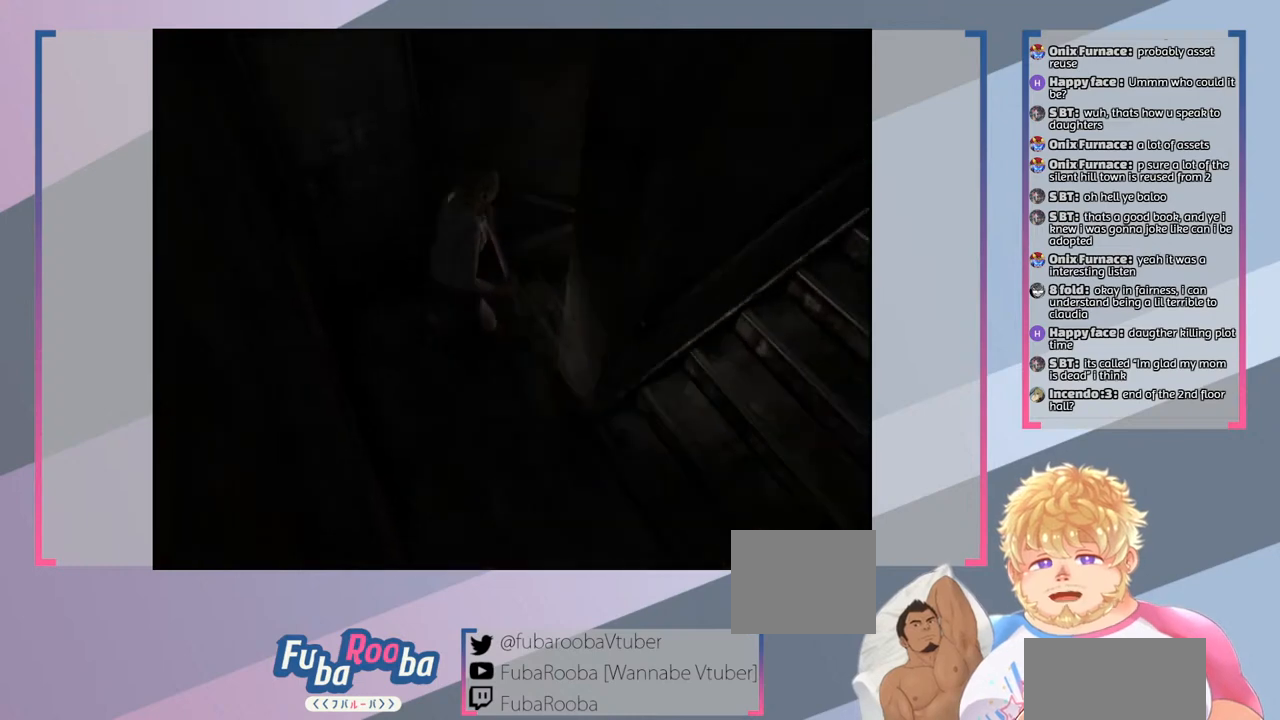
{"buttons": ["SQUARE"], "left_stick": "up-right", "right_stick": "center", "events": []}
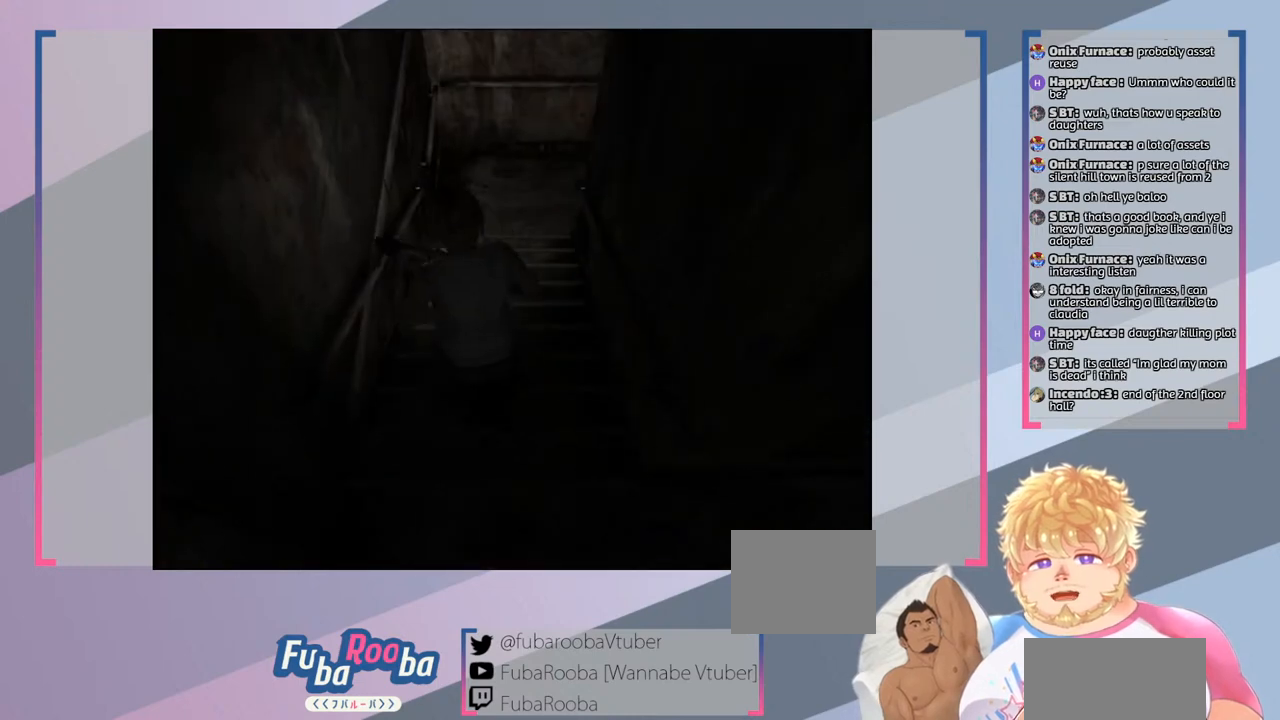
{"buttons": ["SQUARE"], "left_stick": "up-right", "right_stick": "center", "events": []}
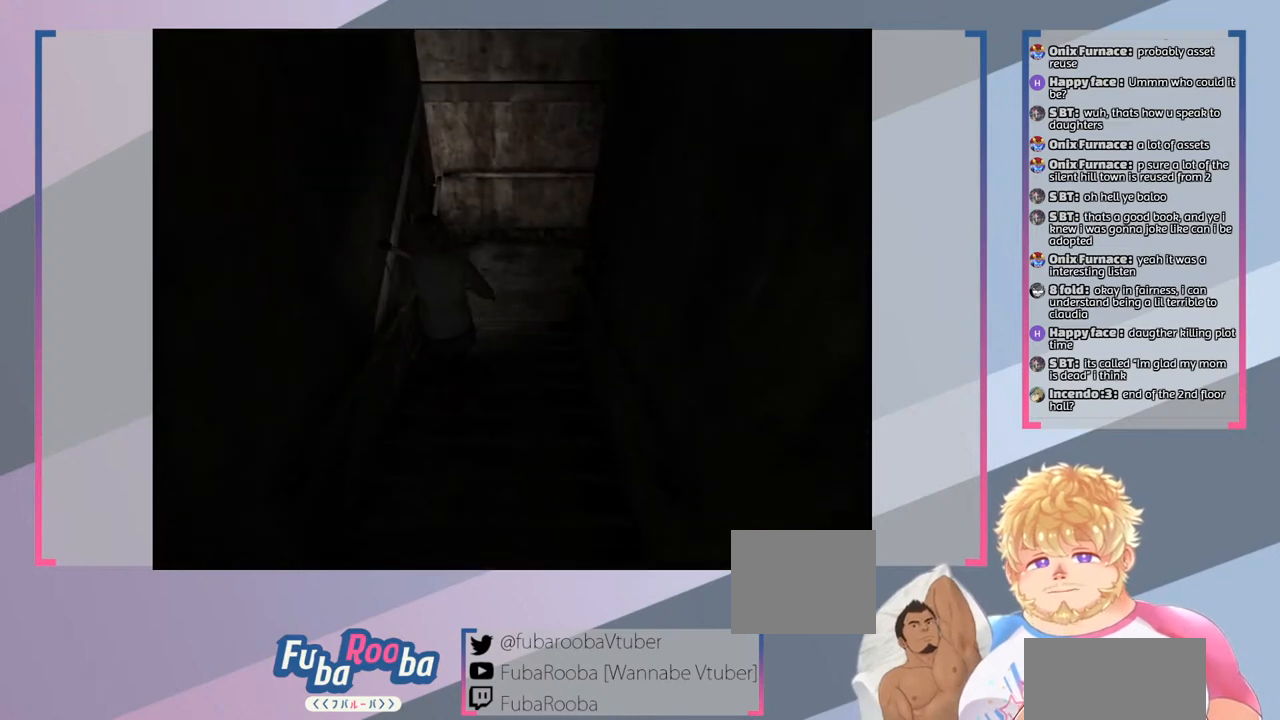
{"buttons": ["SQUARE"], "left_stick": "up-right", "right_stick": "center", "events": []}
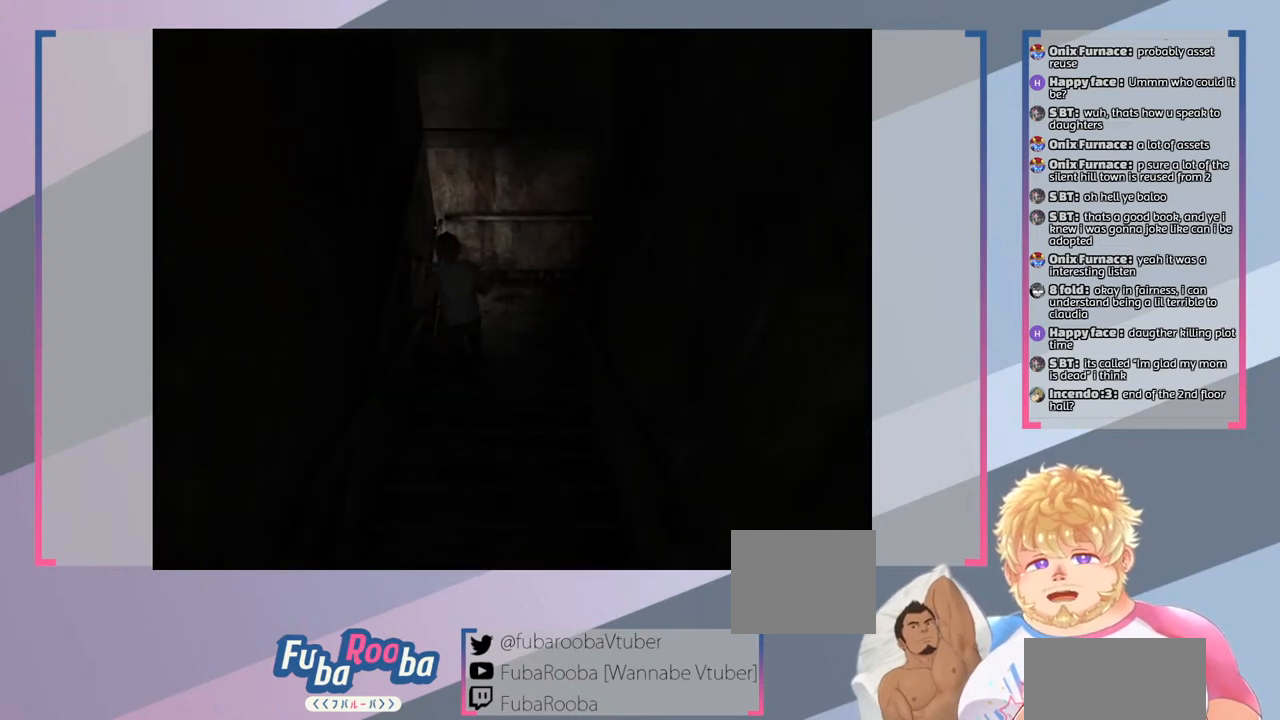
{"buttons": ["SQUARE"], "left_stick": "right", "right_stick": "center", "events": [[467, "left_stick", "right"]]}
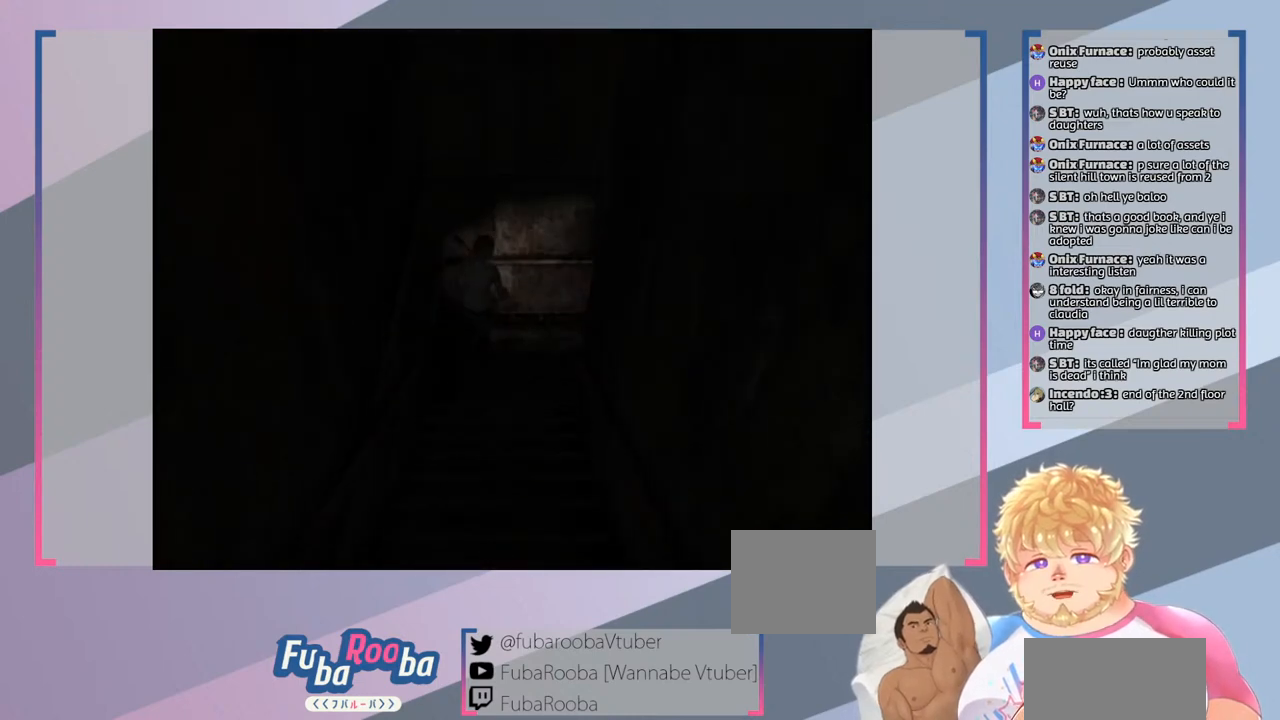
{"buttons": ["SQUARE"], "left_stick": "right", "right_stick": "center", "events": []}
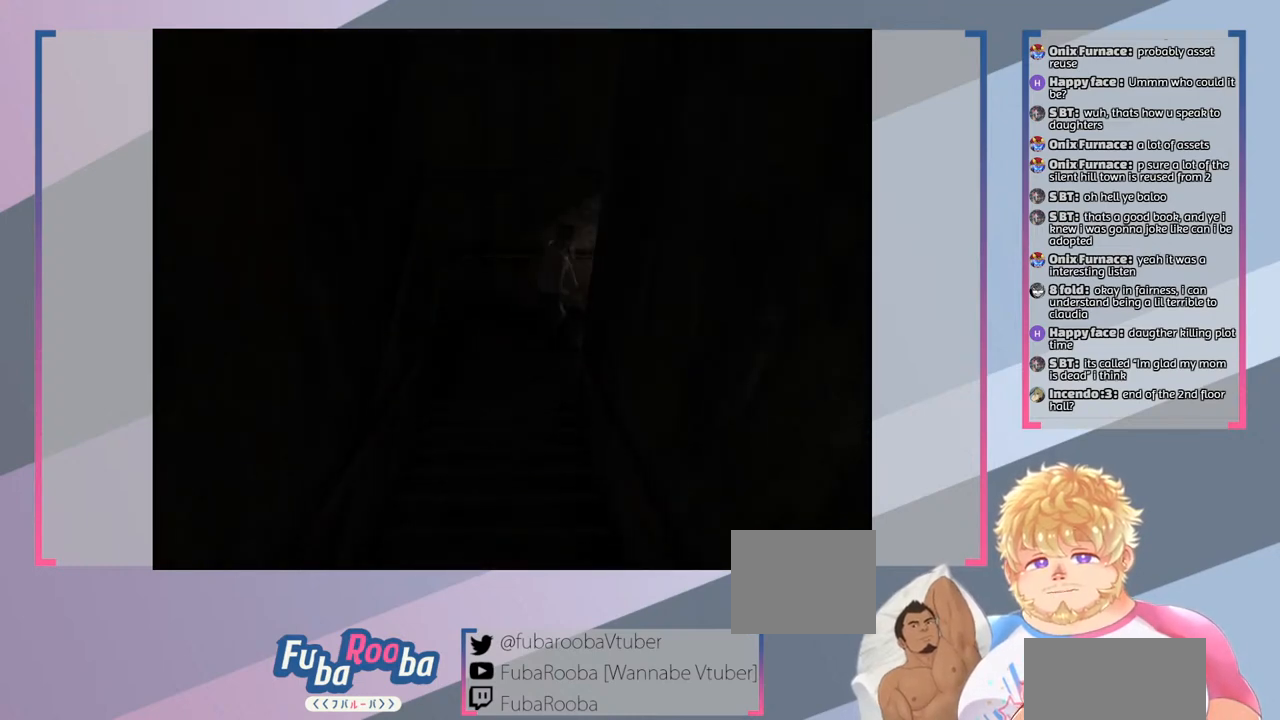
{"buttons": ["SQUARE"], "left_stick": "down-right", "right_stick": "center", "events": [[200, "left_stick", "down-right"]]}
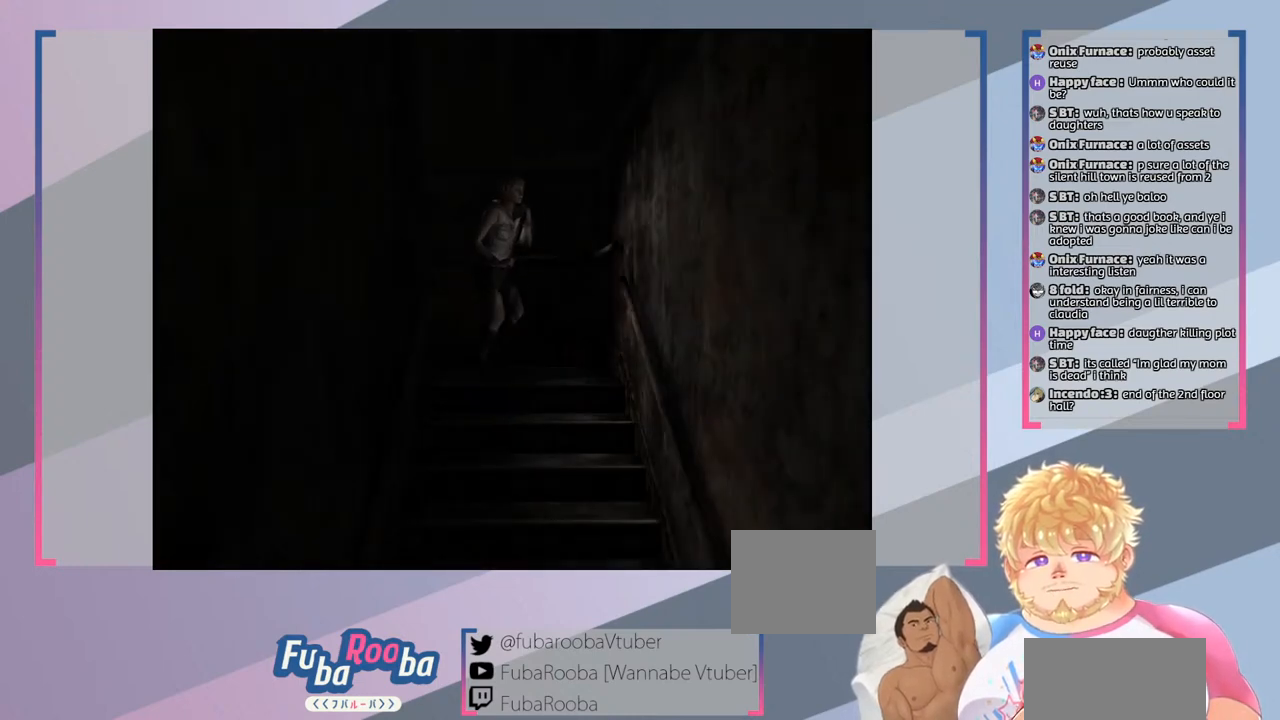
{"buttons": ["SQUARE"], "left_stick": "down", "right_stick": "center", "events": [[100, "left_stick", "down"]]}
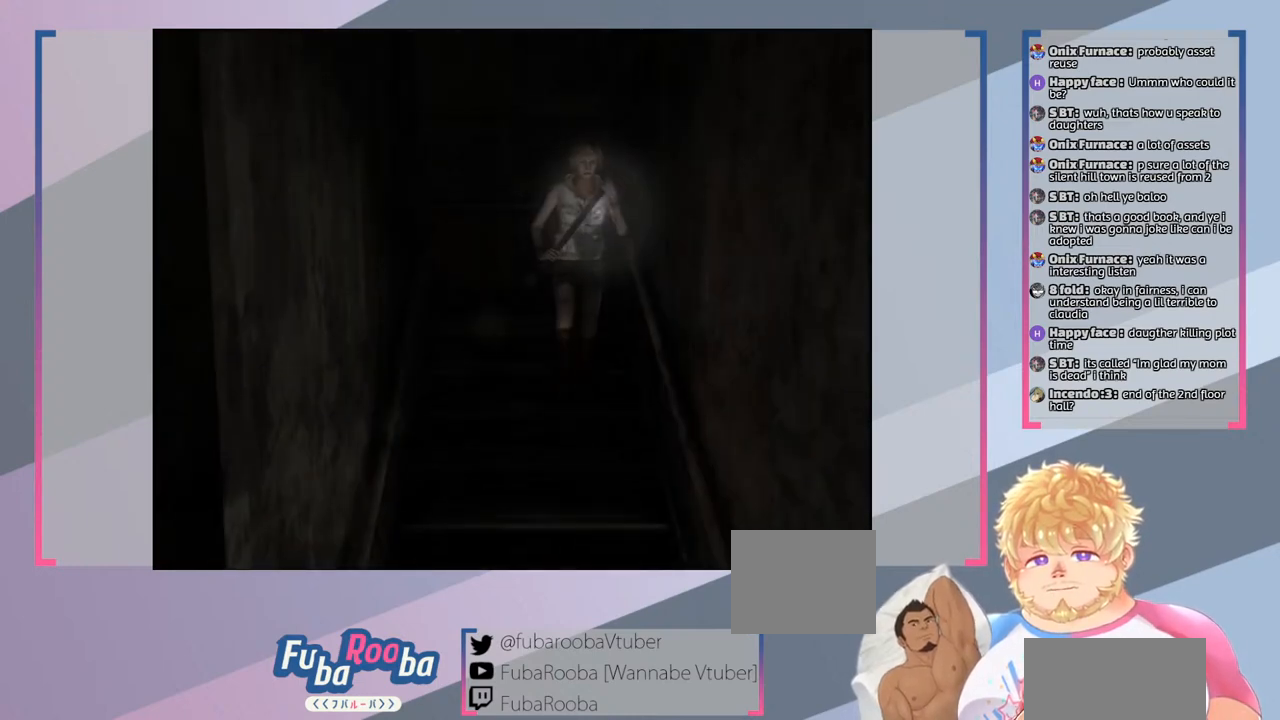
{"buttons": ["SQUARE"], "left_stick": "down", "right_stick": "center", "events": []}
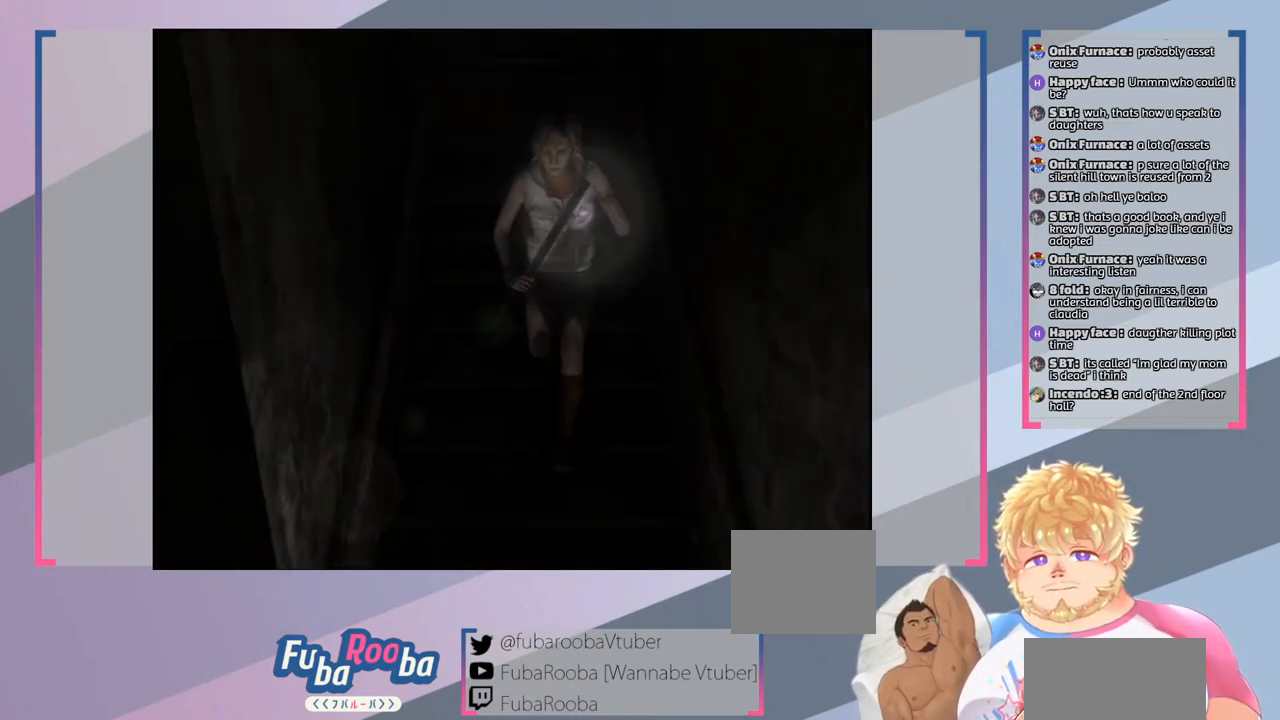
{"buttons": ["SQUARE"], "left_stick": "down", "right_stick": "center", "events": []}
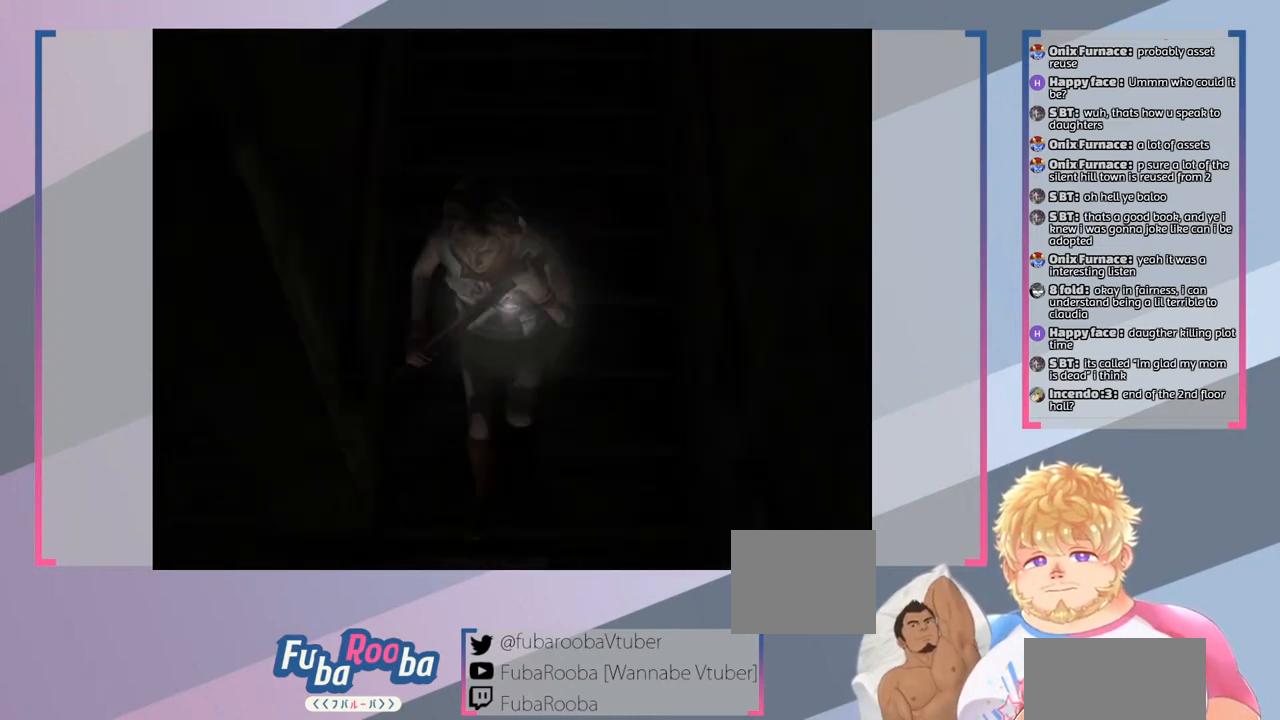
{"buttons": ["SQUARE"], "left_stick": "left", "right_stick": "center", "events": [[400, "left_stick", "left"]]}
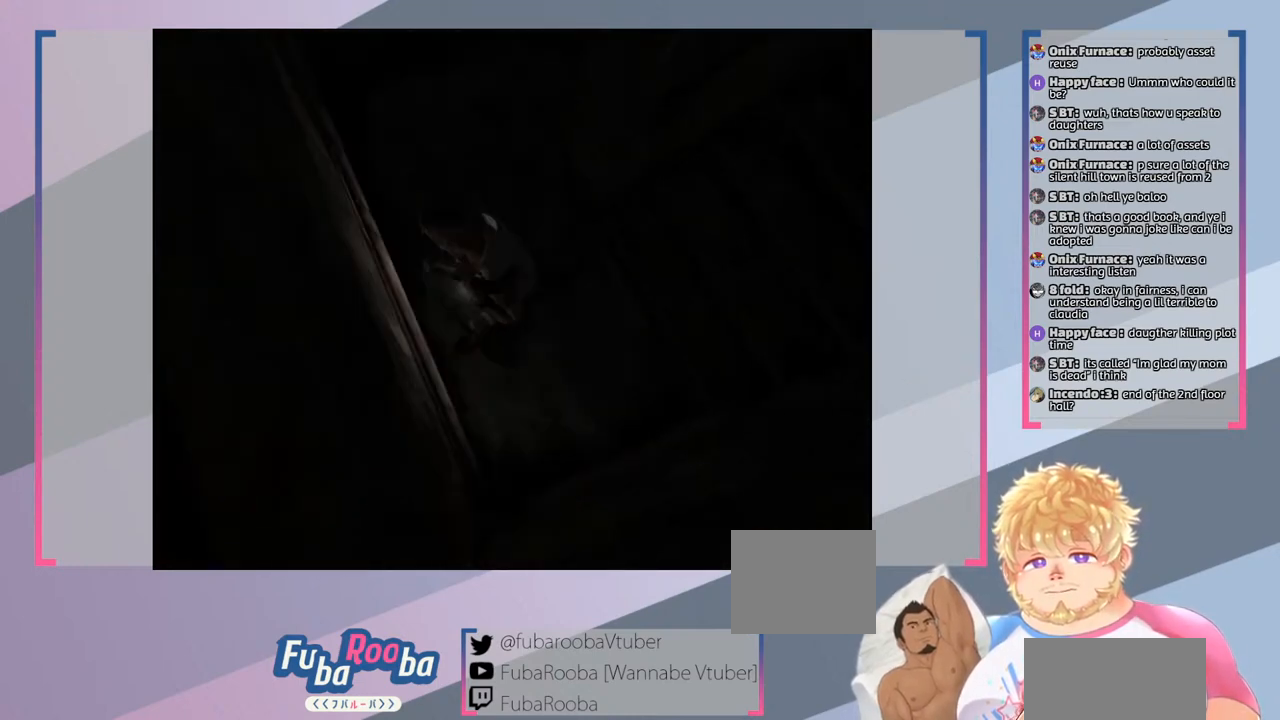
{"buttons": ["SQUARE"], "left_stick": "up", "right_stick": "center", "events": [[133, "left_stick", "up"]]}
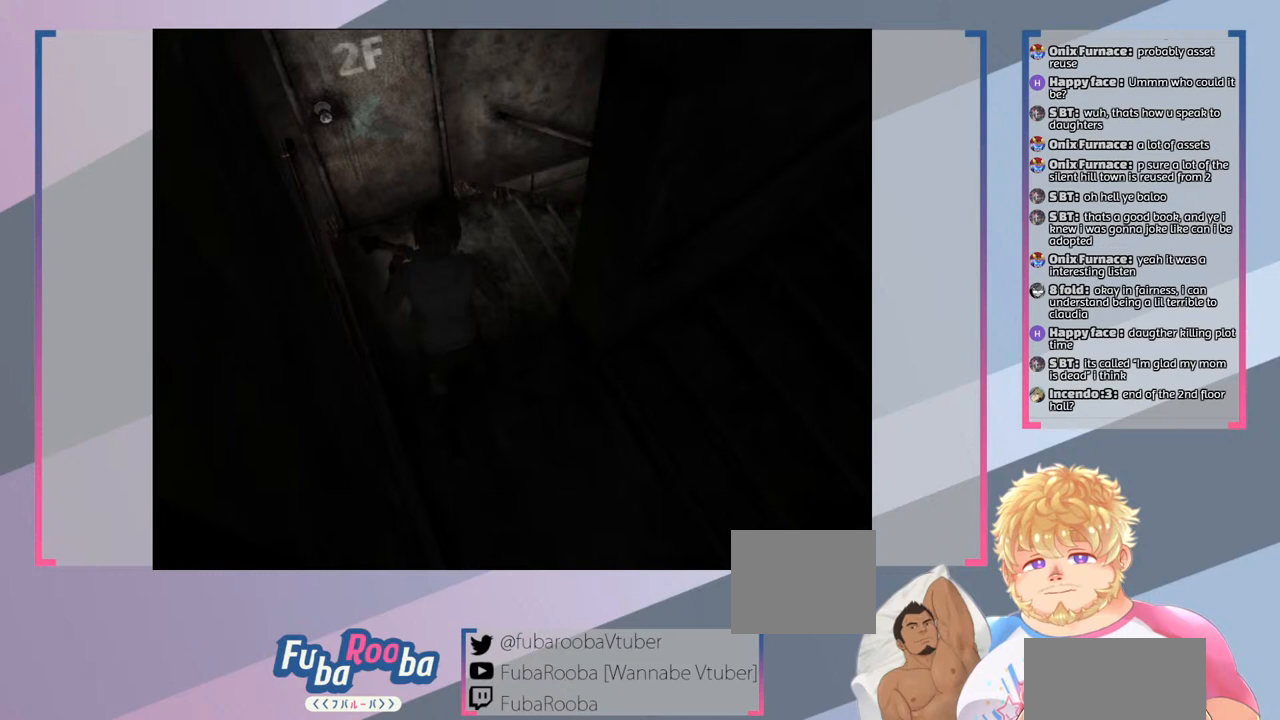
{"buttons": ["SQUARE"], "left_stick": "up-left", "right_stick": "center", "events": [[367, "left_stick", "up-left"]]}
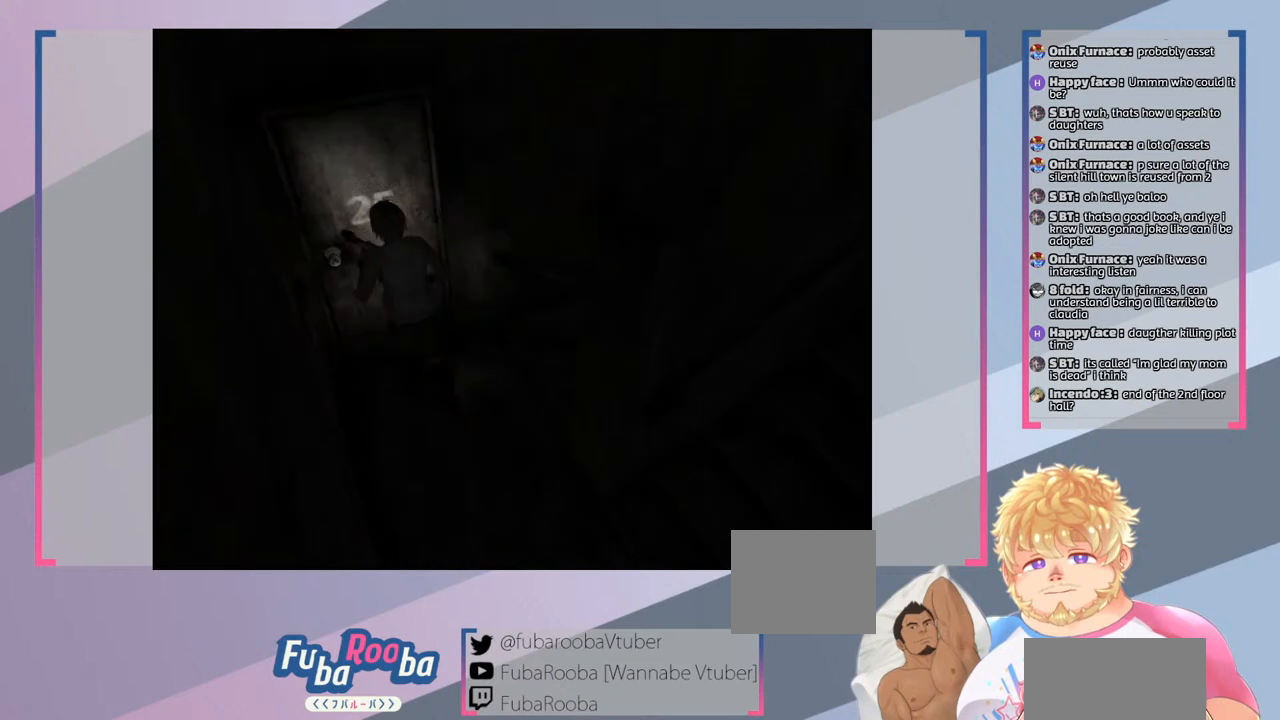
{"buttons": ["SQUARE"], "left_stick": "center", "right_stick": "center", "events": [[167, "left_stick", "center"], [233, "CROSS", "down"], [433, "CROSS", "up"]]}
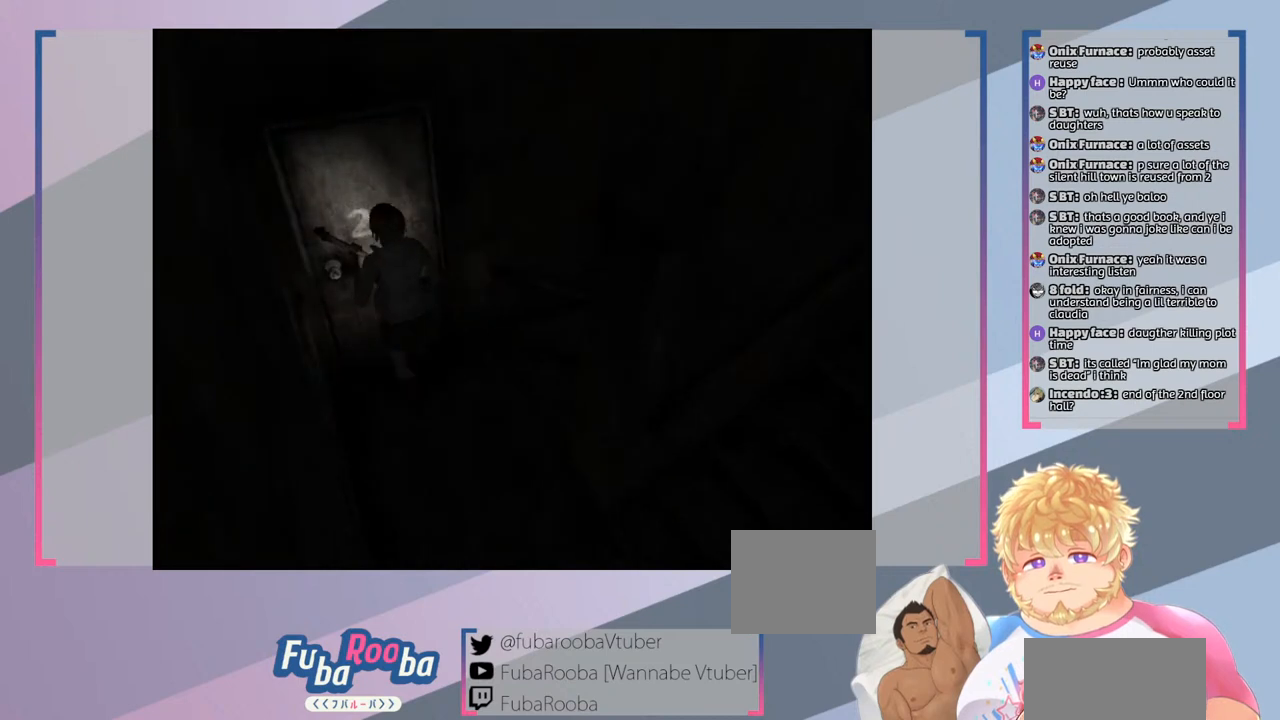
{"buttons": [], "left_stick": "center", "right_stick": "center", "events": [[200, "SQUARE", "up"]]}